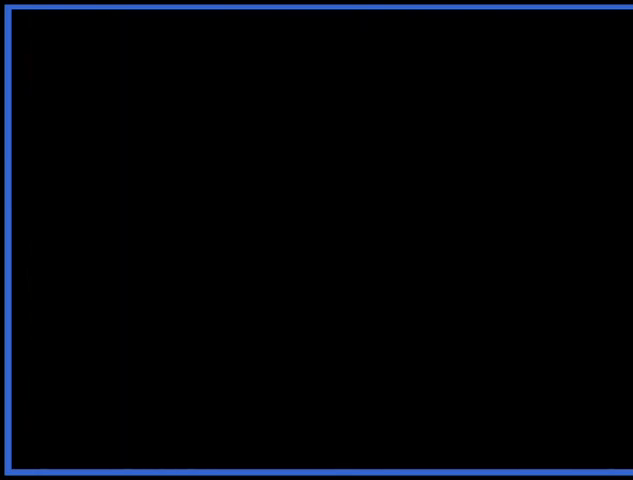
Gameplay with a controller (Xbox layout); each line is a JSON object with the inputs held at the frame after it. "events" lists button and stick changes between this image and that frame as [ms after this image, input, new state], when the widget could be followed in between. Not read: L3 R3.
{"buttons": [], "left_stick": "down", "right_stick": "center", "events": [[459, "left_stick", "down"]]}
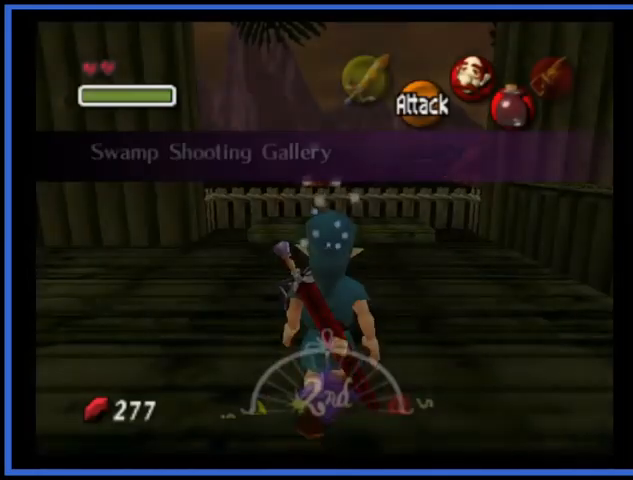
{"buttons": [], "left_stick": "down", "right_stick": "center", "events": []}
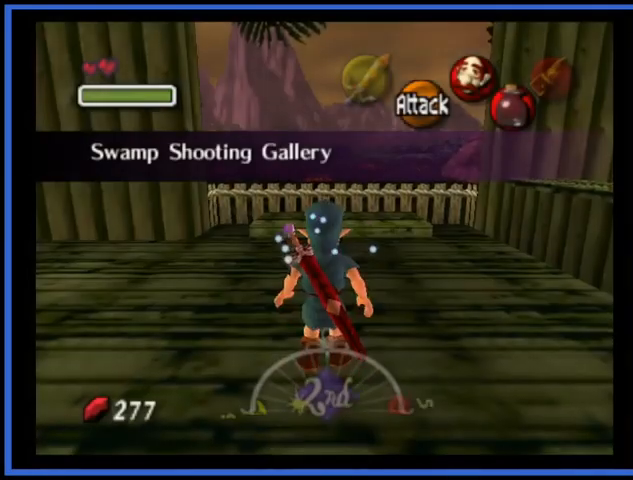
{"buttons": [], "left_stick": "down-left", "right_stick": "center", "events": [[501, "left_stick", "down-left"]]}
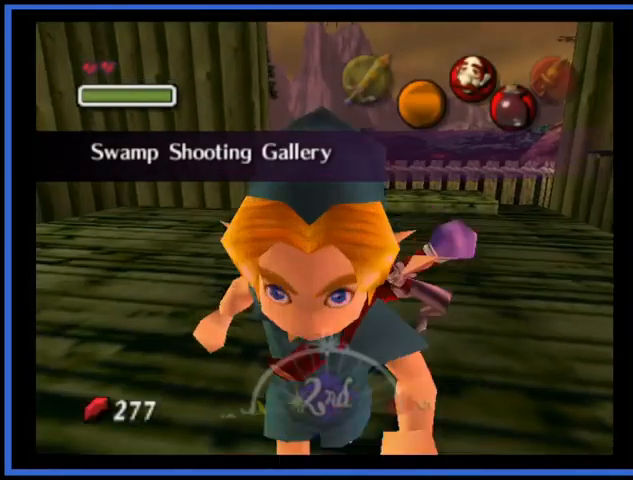
{"buttons": [], "left_stick": "center", "right_stick": "center", "events": [[41, "A", "down"], [125, "A", "up"], [125, "left_stick", "center"], [208, "A", "down"], [333, "A", "up"], [375, "A", "down"], [459, "A", "up"]]}
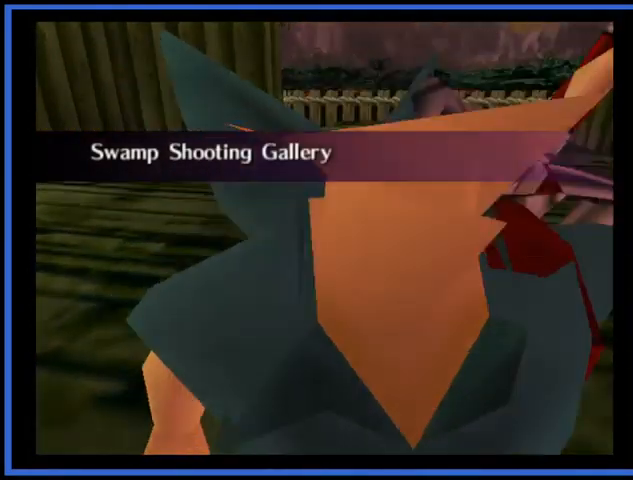
{"buttons": [], "left_stick": "center", "right_stick": "center", "events": []}
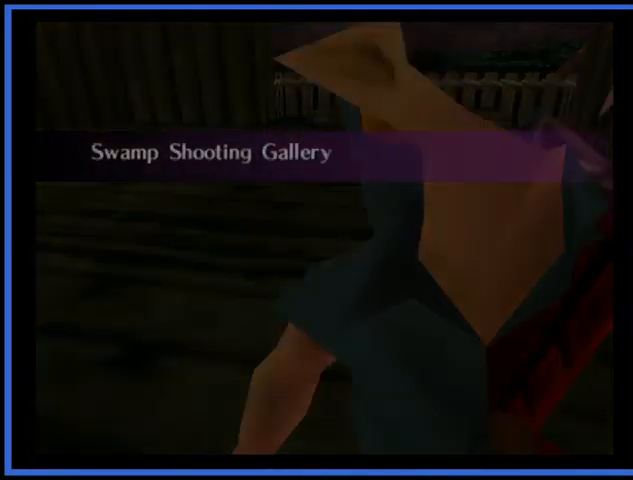
{"buttons": [], "left_stick": "center", "right_stick": "center", "events": []}
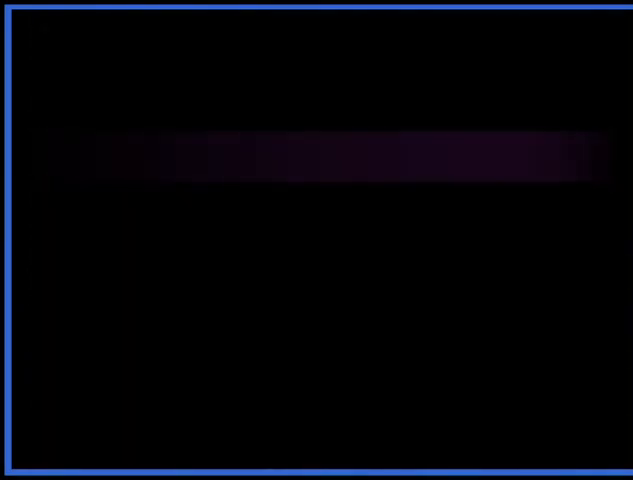
{"buttons": [], "left_stick": "center", "right_stick": "center", "events": []}
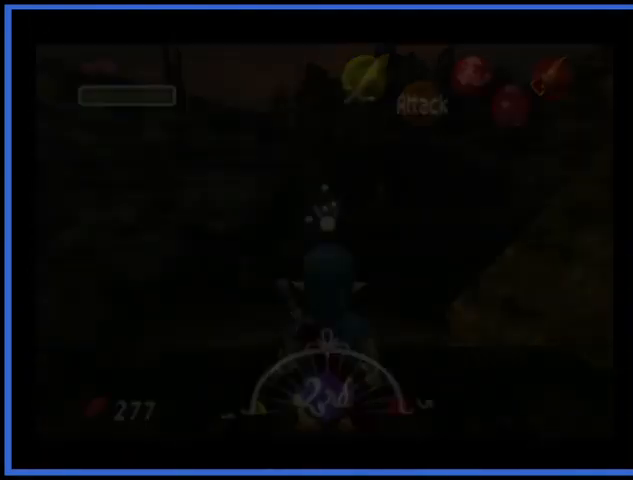
{"buttons": [], "left_stick": "center", "right_stick": "center", "events": []}
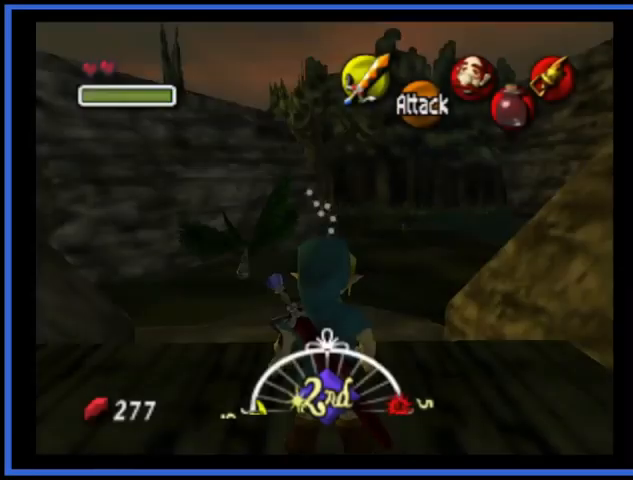
{"buttons": [], "left_stick": "left", "right_stick": "center", "events": [[84, "left_stick", "left"]]}
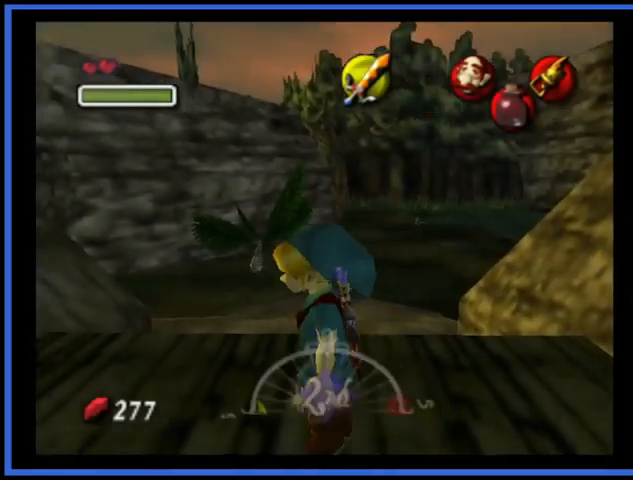
{"buttons": ["A"], "left_stick": "up-left", "right_stick": "center", "events": [[250, "A", "down"], [333, "A", "up"], [375, "left_stick", "up-left"], [417, "A", "down"]]}
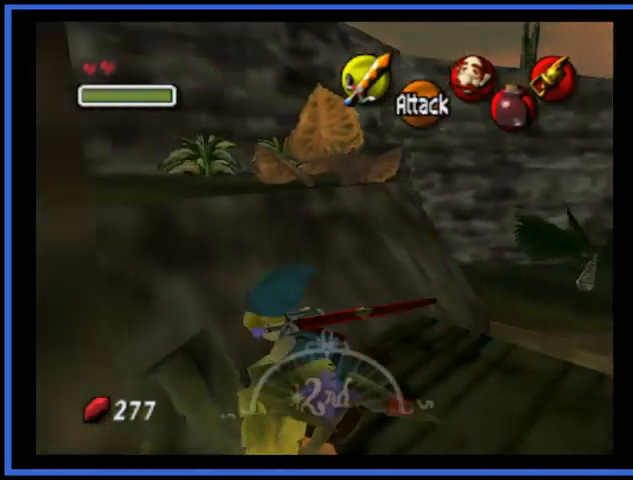
{"buttons": [], "left_stick": "up-right", "right_stick": "center", "events": [[42, "A", "up"], [334, "left_stick", "up"], [459, "left_stick", "up-right"]]}
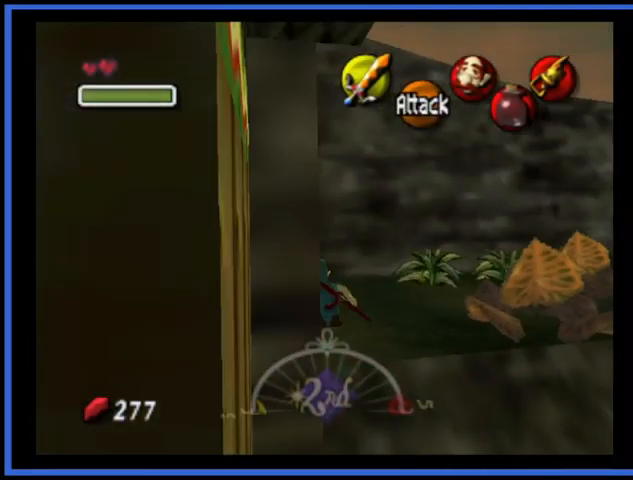
{"buttons": [], "left_stick": "up-right", "right_stick": "center", "events": [[375, "A", "down"], [500, "A", "up"]]}
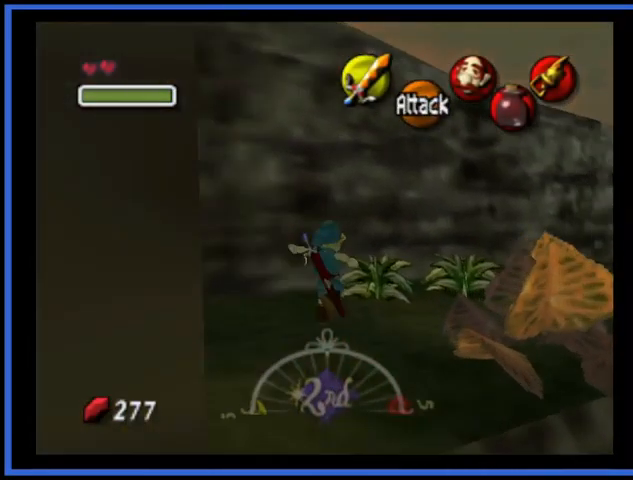
{"buttons": [], "left_stick": "center", "right_stick": "center", "events": [[42, "A", "down"], [167, "A", "up"], [459, "left_stick", "center"]]}
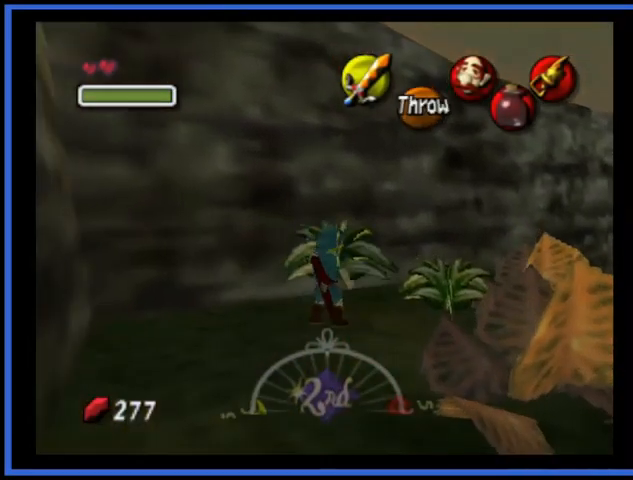
{"buttons": [], "left_stick": "up-left", "right_stick": "center", "events": [[333, "left_stick", "left"], [417, "A", "down"], [417, "left_stick", "up-left"], [500, "A", "up"]]}
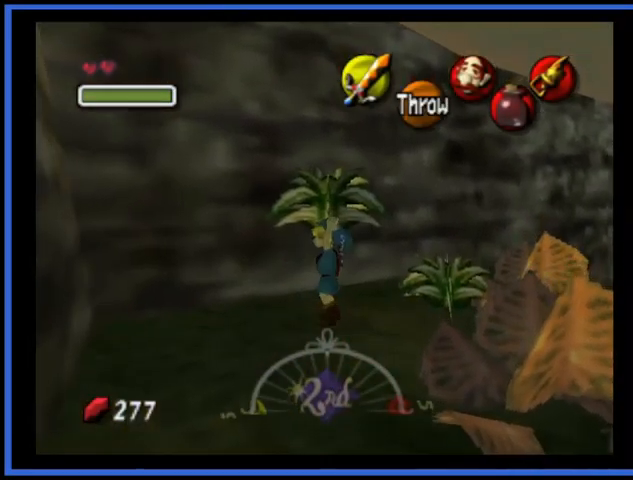
{"buttons": [], "left_stick": "right", "right_stick": "center", "events": [[125, "A", "down"], [209, "A", "up"], [251, "left_stick", "center"], [417, "left_stick", "right"]]}
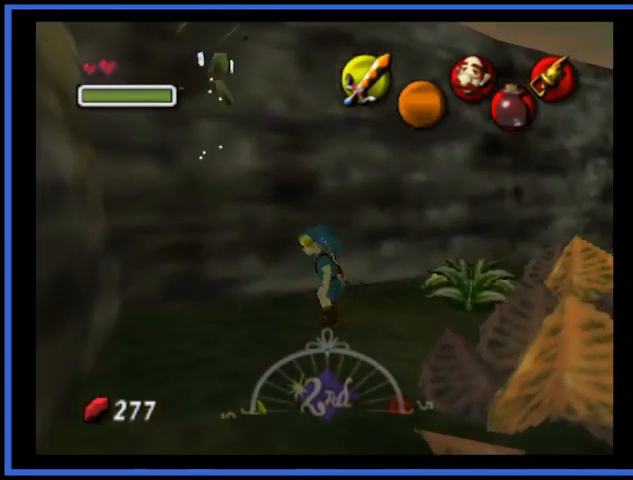
{"buttons": ["A"], "left_stick": "center", "right_stick": "center", "events": [[125, "left_stick", "up-right"], [375, "left_stick", "center"], [417, "A", "down"]]}
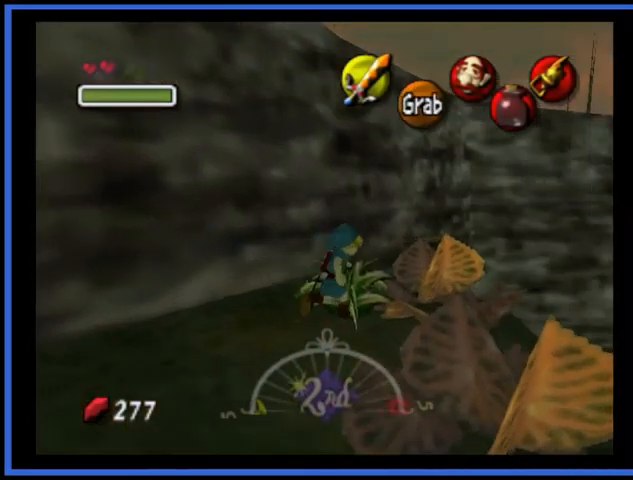
{"buttons": [], "left_stick": "left", "right_stick": "center", "events": [[84, "A", "up"], [417, "left_stick", "left"]]}
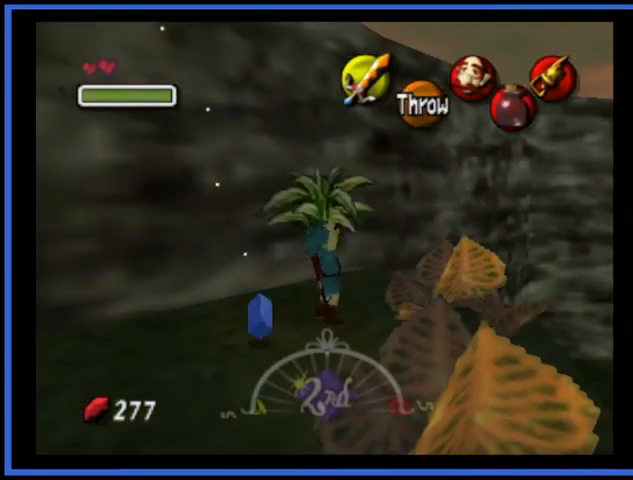
{"buttons": [], "left_stick": "center", "right_stick": "center", "events": [[167, "A", "down"], [292, "A", "up"], [333, "A", "down"], [459, "A", "up"], [459, "left_stick", "center"]]}
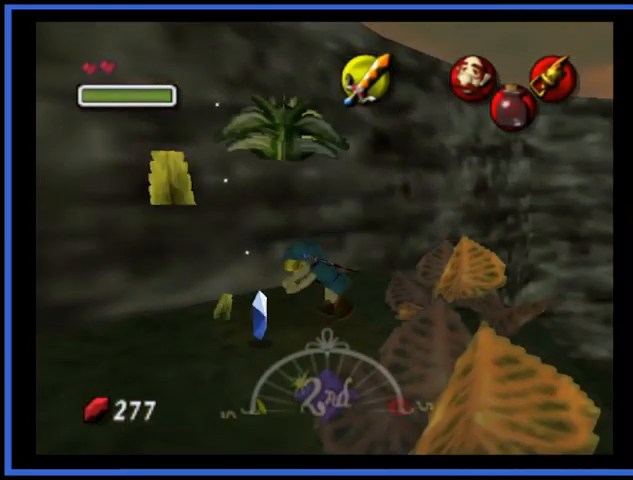
{"buttons": [], "left_stick": "left", "right_stick": "center", "events": [[125, "left_stick", "down"], [292, "left_stick", "down-left"], [417, "left_stick", "left"]]}
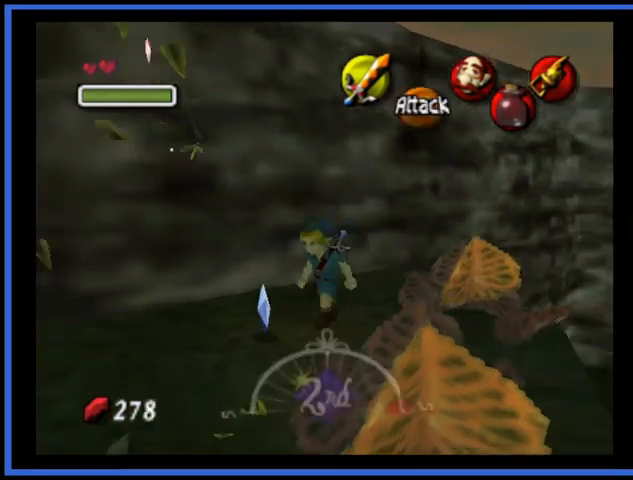
{"buttons": [], "left_stick": "center", "right_stick": "center", "events": [[83, "left_stick", "up-left"], [292, "left_stick", "center"]]}
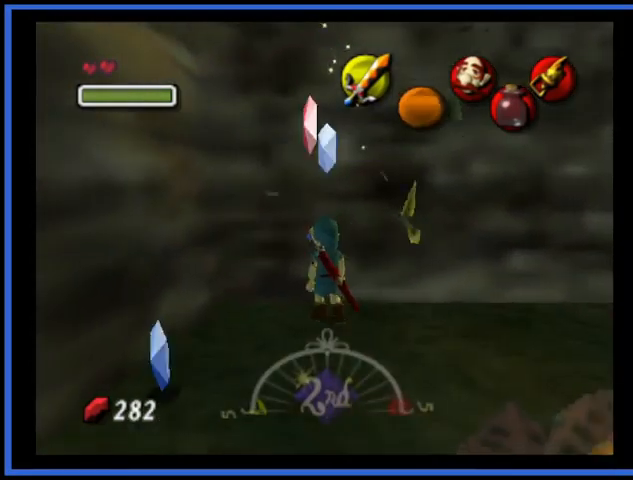
{"buttons": [], "left_stick": "down-left", "right_stick": "center", "events": [[125, "left_stick", "up"], [292, "left_stick", "left"], [376, "left_stick", "down-left"]]}
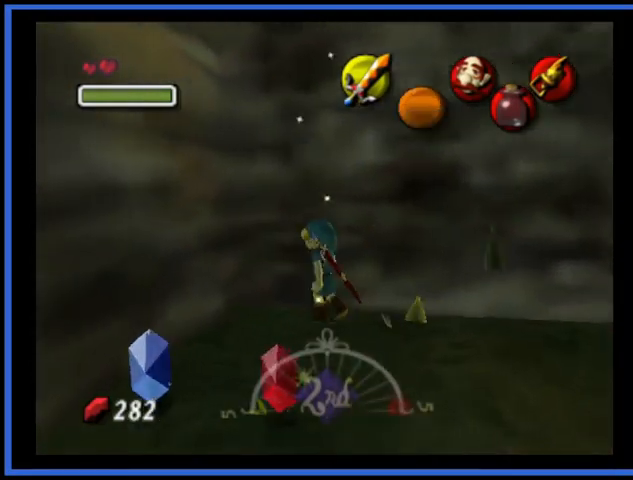
{"buttons": [], "left_stick": "down", "right_stick": "center", "events": [[83, "left_stick", "down"]]}
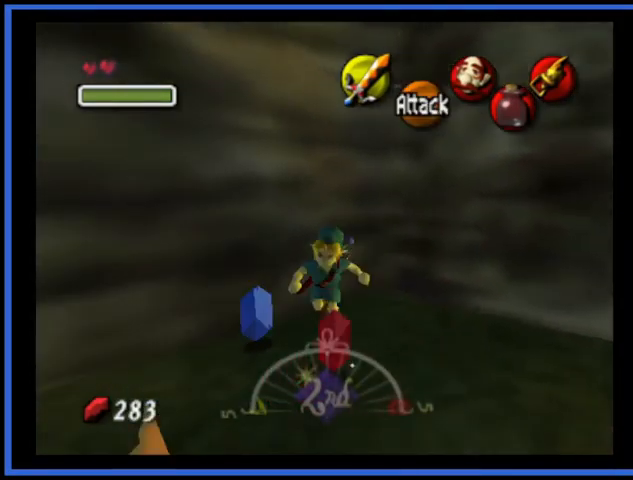
{"buttons": ["A"], "left_stick": "left", "right_stick": "center", "events": [[167, "left_stick", "left"], [417, "A", "down"]]}
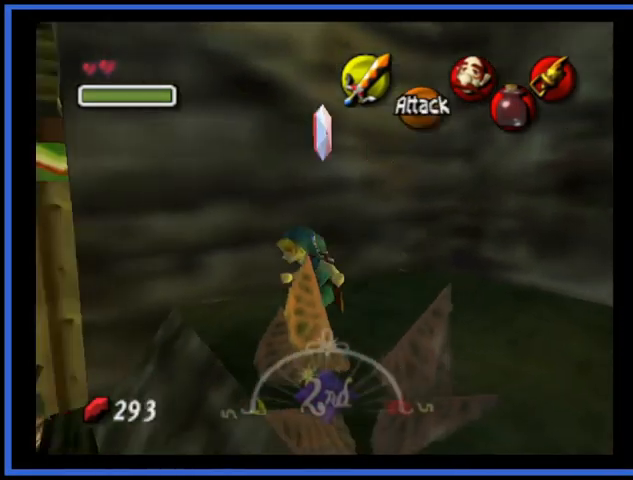
{"buttons": [], "left_stick": "center", "right_stick": "center", "events": [[41, "A", "up"], [459, "left_stick", "center"]]}
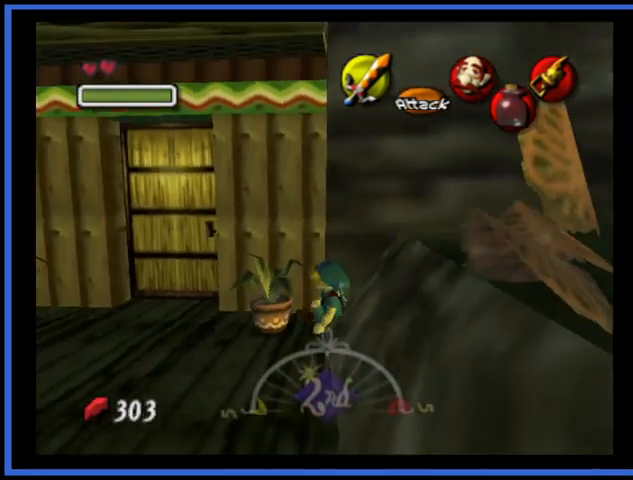
{"buttons": [], "left_stick": "left", "right_stick": "center", "events": [[84, "left_stick", "up-left"], [167, "left_stick", "left"]]}
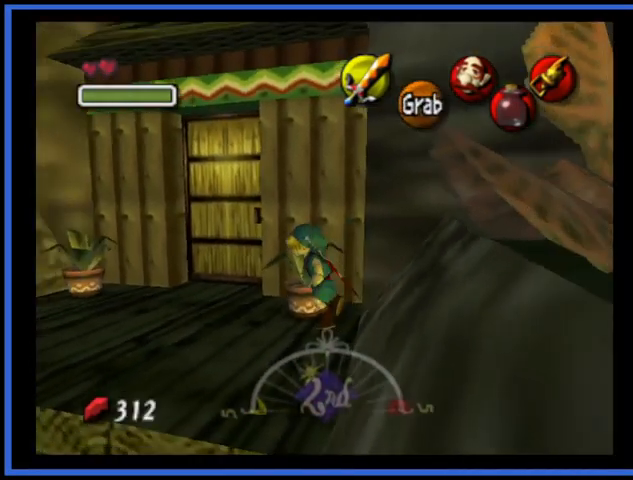
{"buttons": [], "left_stick": "up-right", "right_stick": "center", "events": [[208, "left_stick", "up"], [417, "left_stick", "up-right"]]}
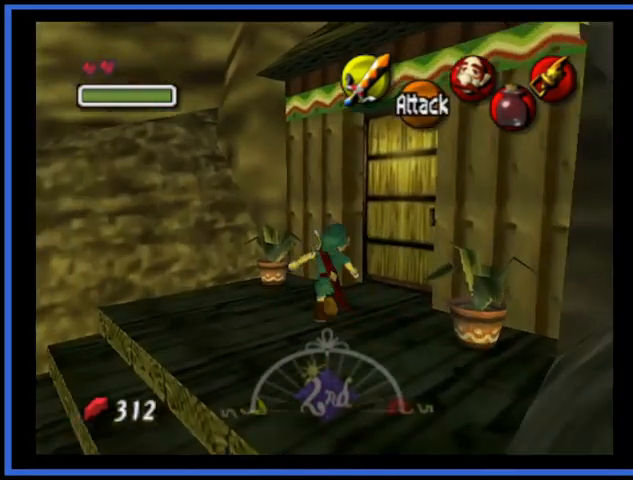
{"buttons": [], "left_stick": "center", "right_stick": "center", "events": [[167, "A", "down"], [251, "A", "up"], [292, "left_stick", "center"], [334, "A", "down"], [417, "A", "up"]]}
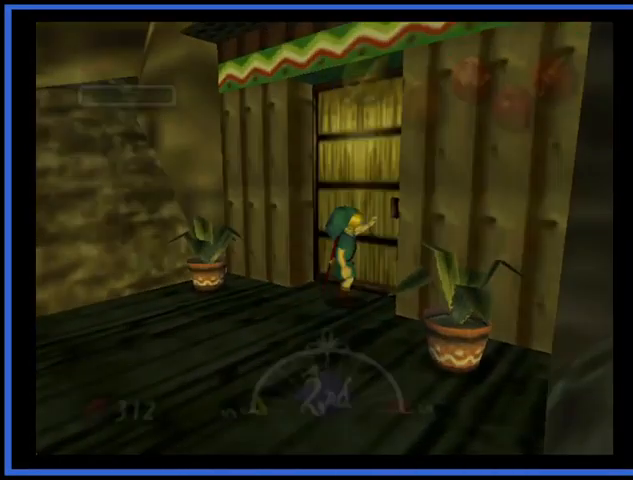
{"buttons": [], "left_stick": "center", "right_stick": "center", "events": []}